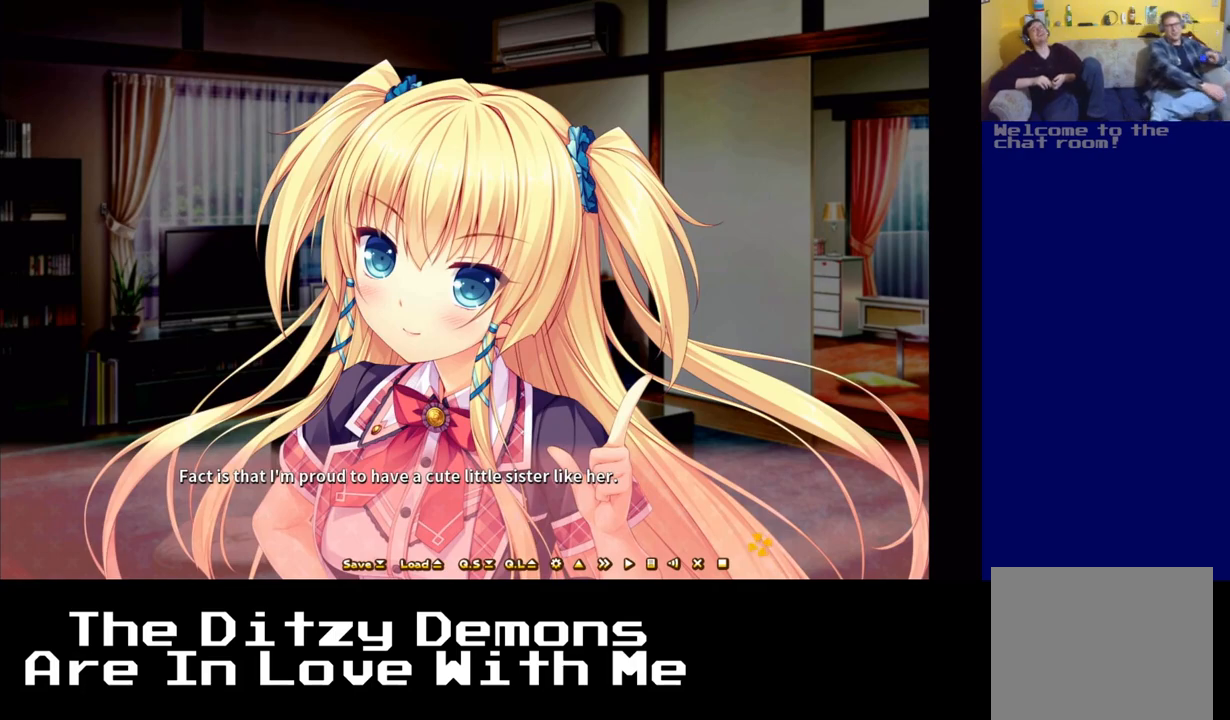
Gameplay with a controller (Xbox layout); each line is a JSON object with the inputs held at the frame after it. "events" lists button and stick changes between this image and that frame as [ms after this image, input, new state], when the widget could be followed in between. Not read: right_stick.
{"buttons": ["A"], "left_stick": "center", "events": [[433, "A", "down"]]}
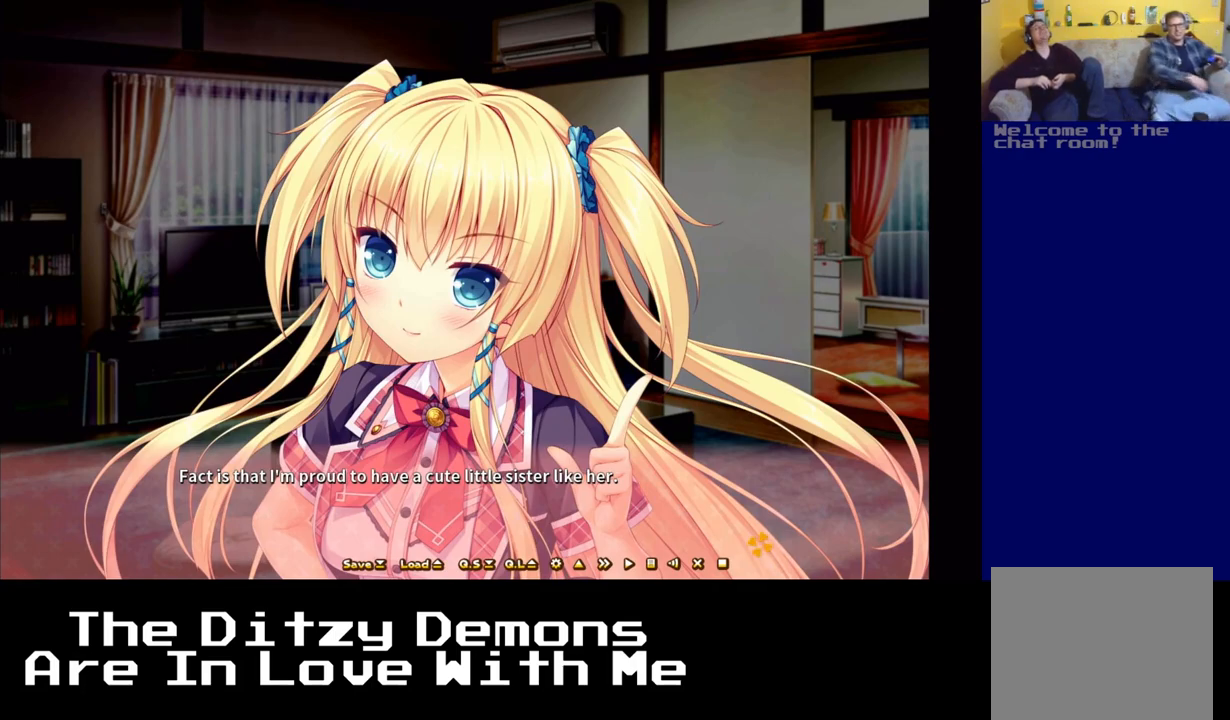
{"buttons": [], "left_stick": "center", "events": [[100, "A", "up"]]}
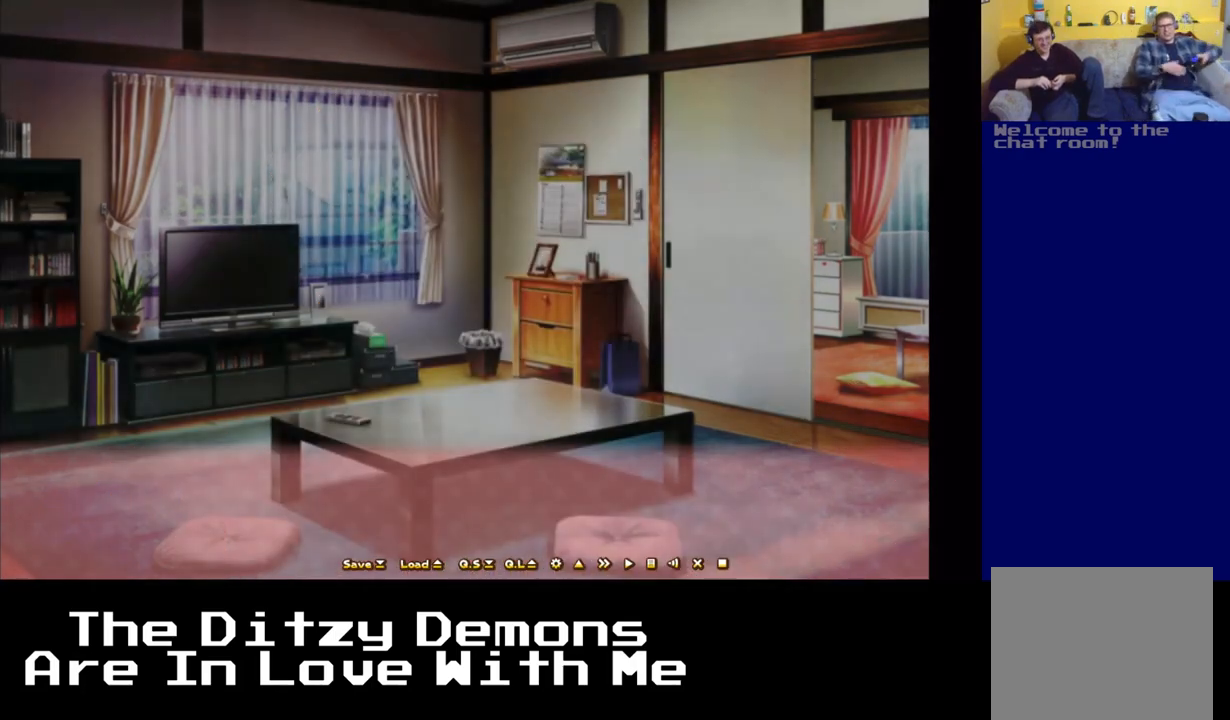
{"buttons": [], "left_stick": "center", "events": []}
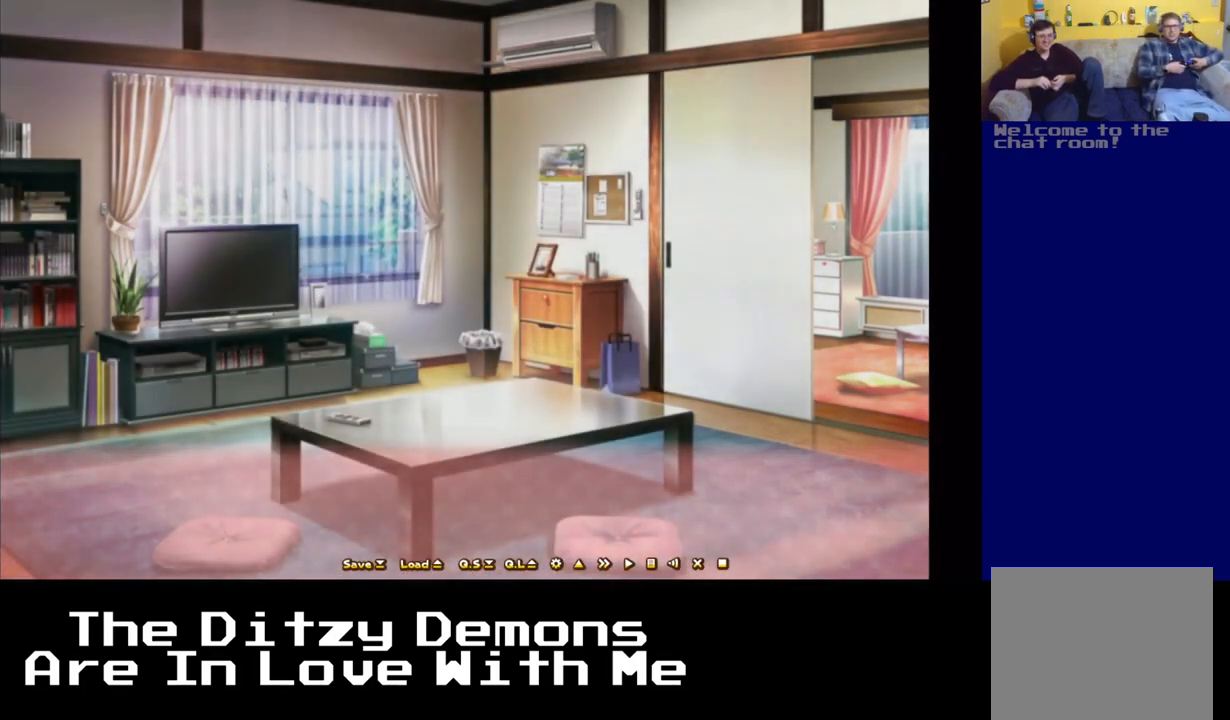
{"buttons": [], "left_stick": "center", "events": []}
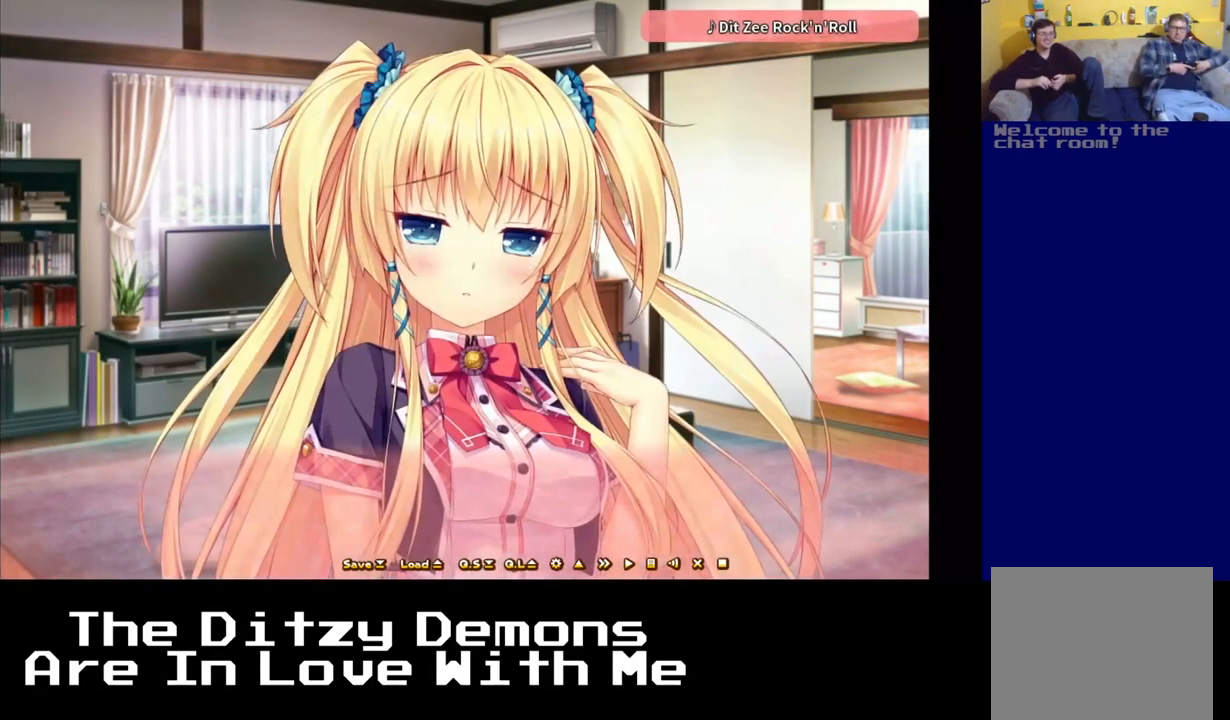
{"buttons": [], "left_stick": "center", "events": []}
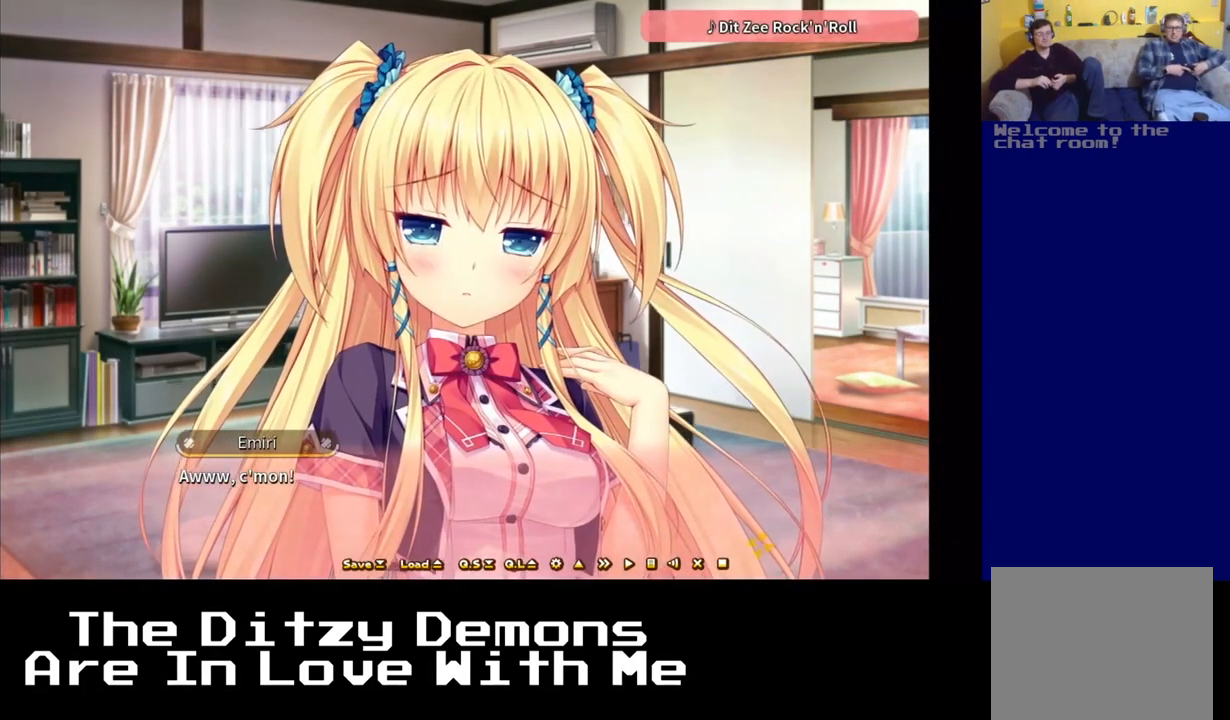
{"buttons": [], "left_stick": "center", "events": []}
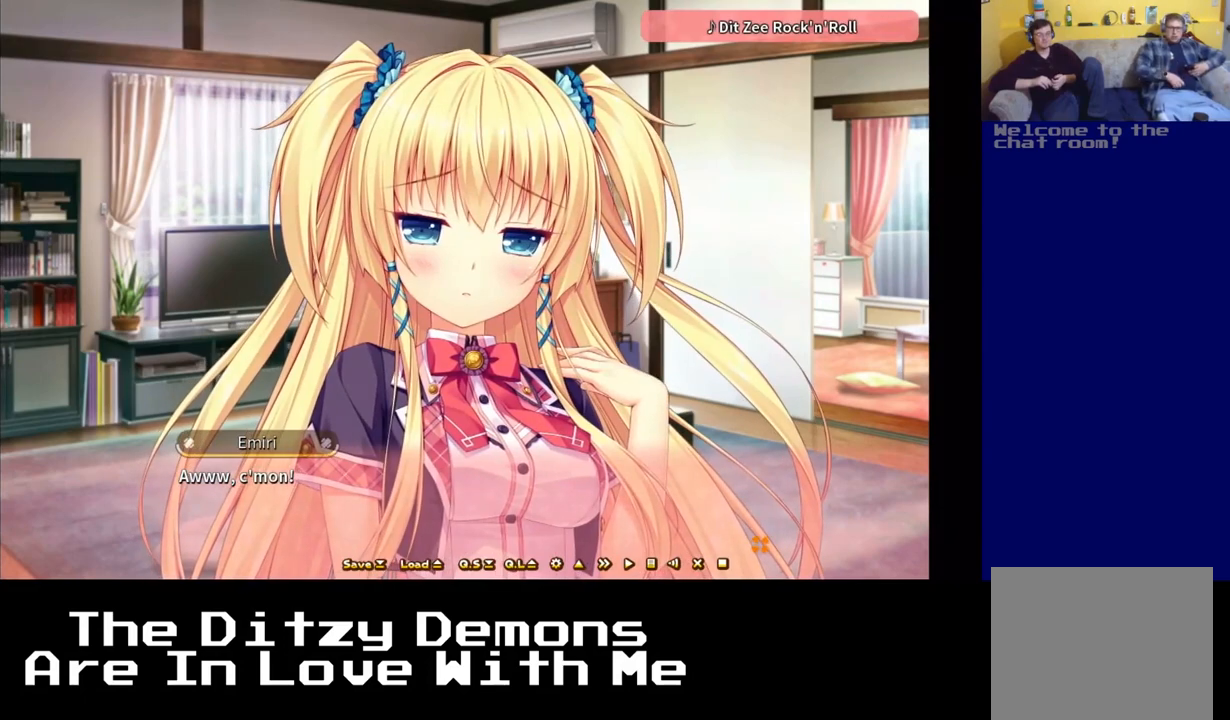
{"buttons": [], "left_stick": "center", "events": [[317, "A", "down"], [350, "R3", "down"], [400, "R3", "up"], [450, "A", "up"]]}
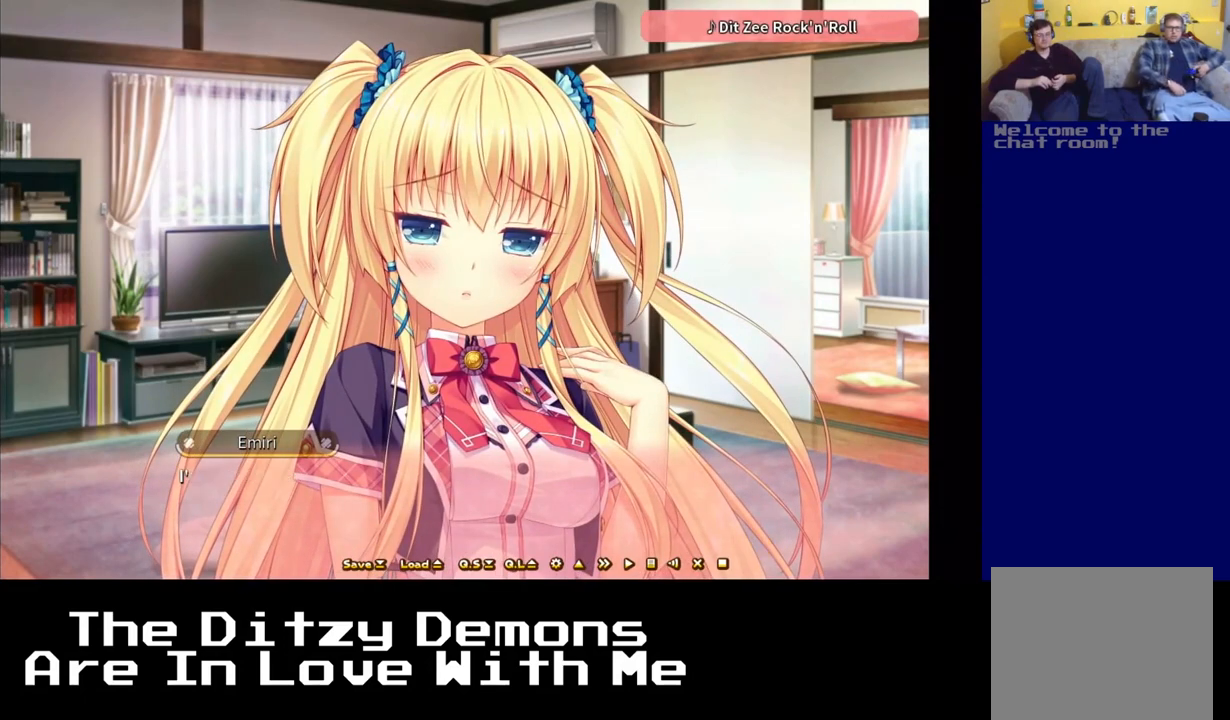
{"buttons": [], "left_stick": "center", "events": [[67, "R3", "down"], [117, "R3", "up"], [183, "L3", "down"], [233, "L3", "up"], [400, "L3", "down"], [450, "L3", "up"]]}
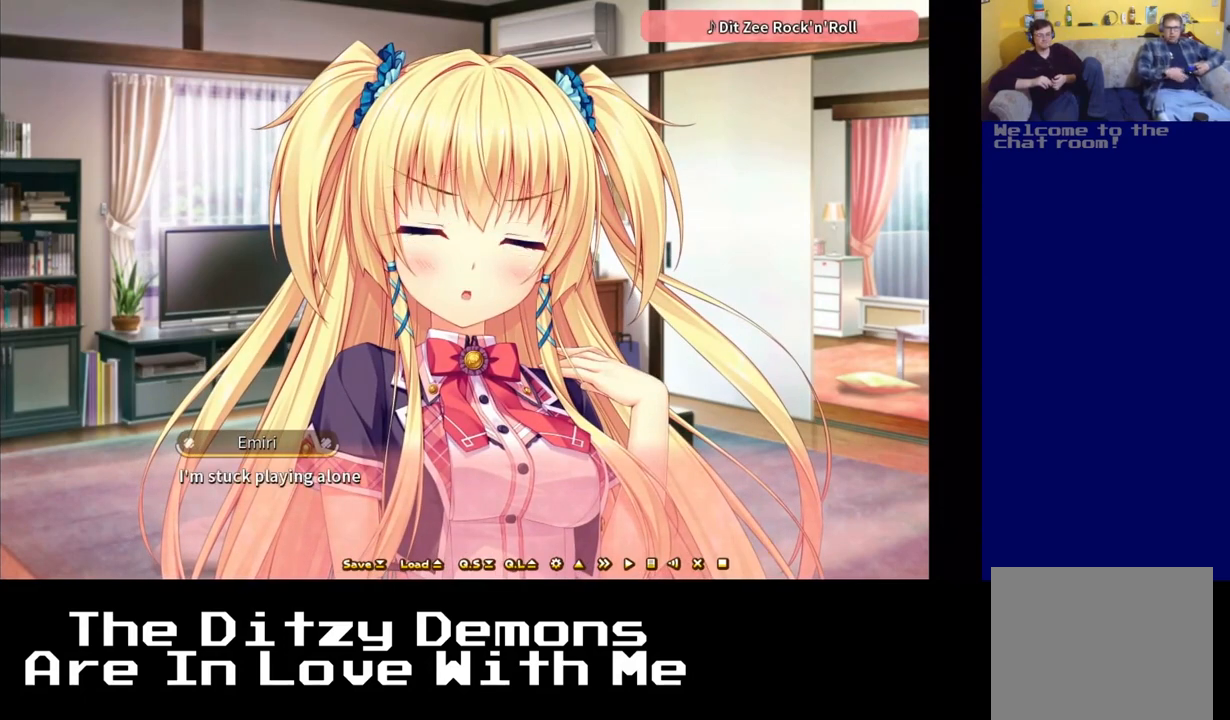
{"buttons": [], "left_stick": "center"}
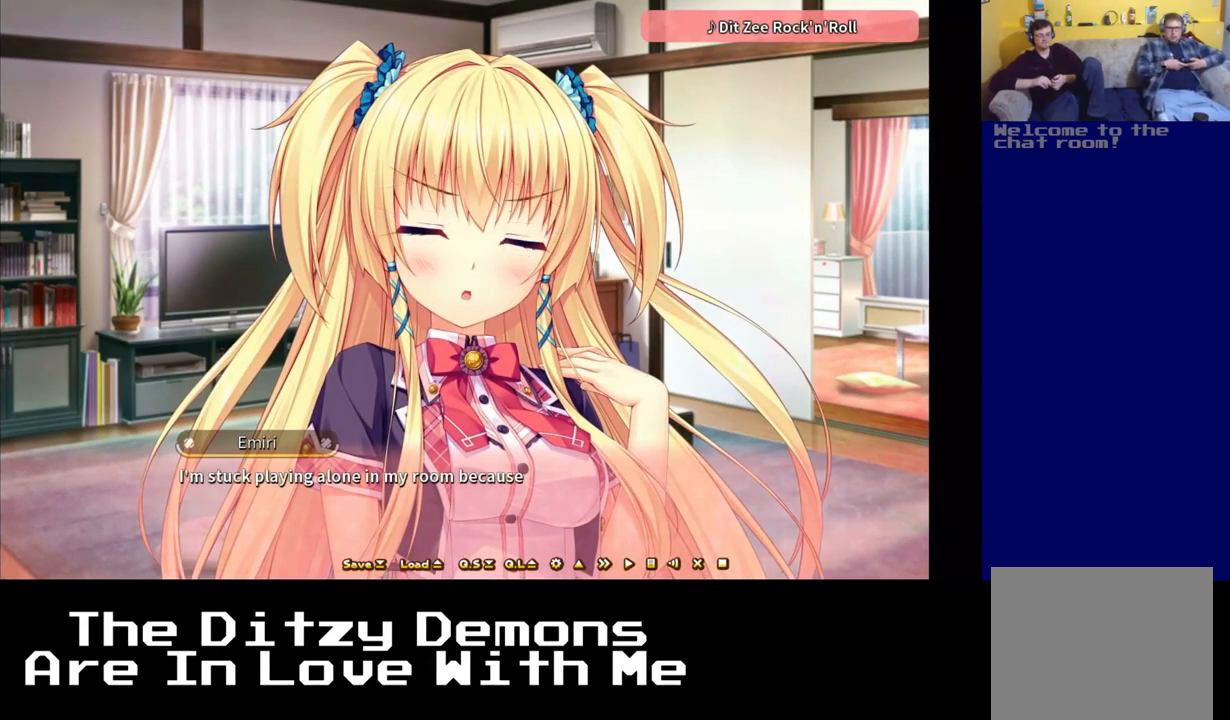
{"buttons": ["A"], "left_stick": "center", "events": [[67, "DPAD_DOWN", "down"], [67, "DPAD_LEFT", "down"], [117, "DPAD_DOWN", "up"], [117, "DPAD_LEFT", "up"], [183, "DPAD_DOWN", "down"], [217, "DPAD_DOWN", "up"], [283, "DPAD_DOWN", "down"], [333, "DPAD_DOWN", "up"], [400, "B", "down"], [450, "B", "up"], [500, "A", "down"]]}
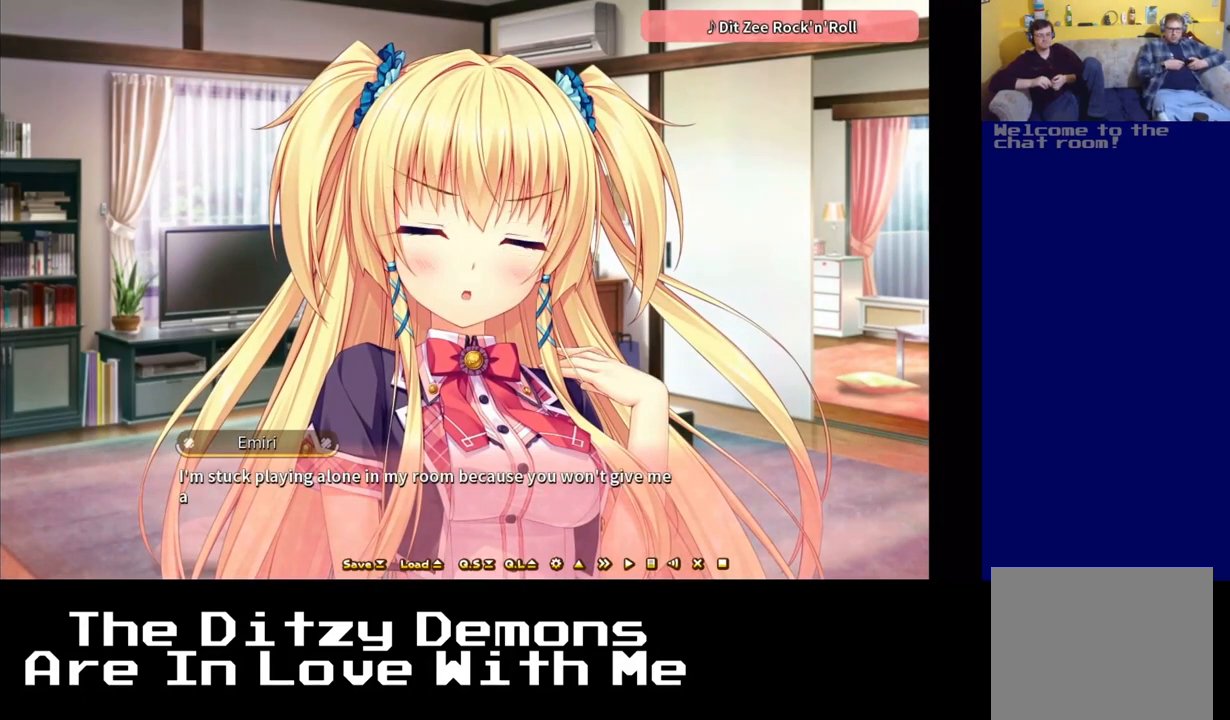
{"buttons": [], "left_stick": "center", "events": [[50, "A", "up"]]}
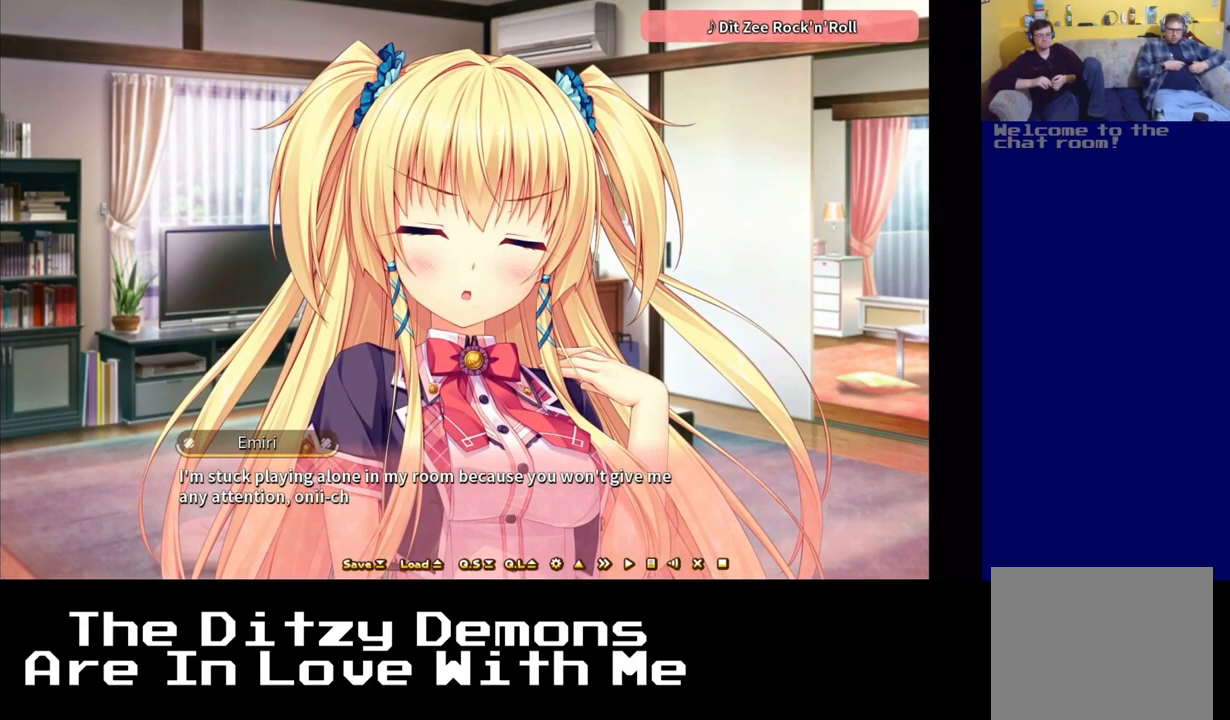
{"buttons": [], "left_stick": "center", "events": []}
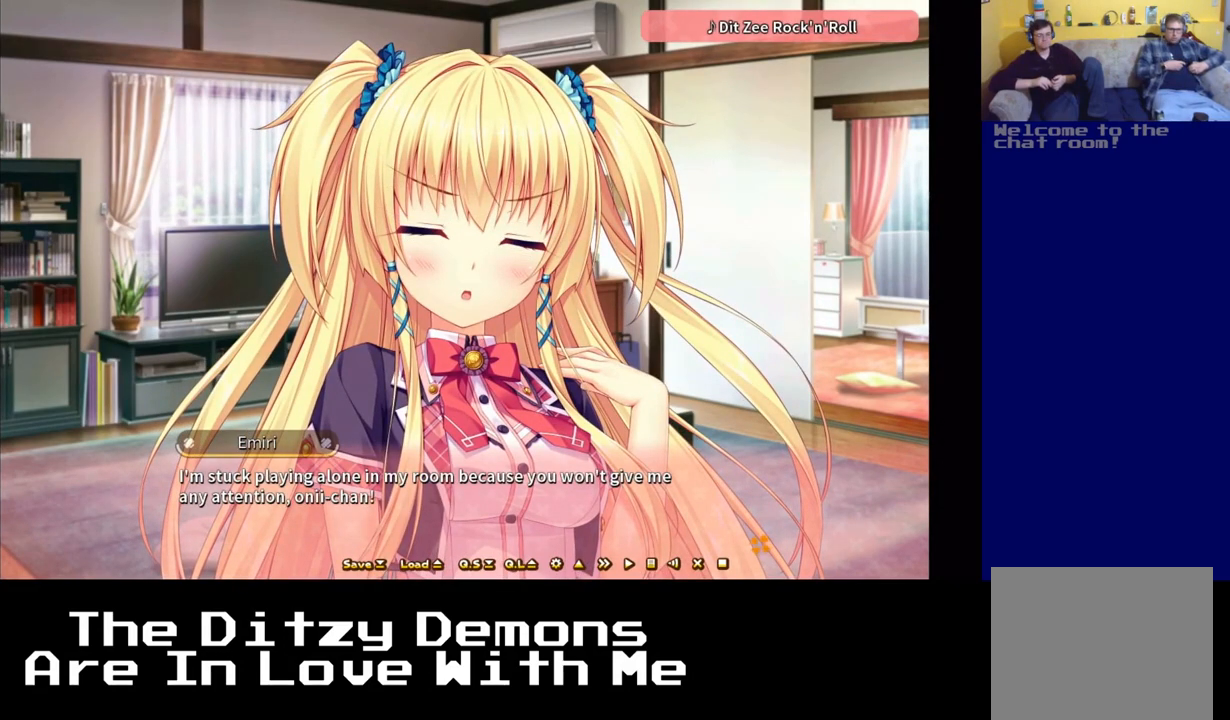
{"buttons": [], "left_stick": "center", "events": []}
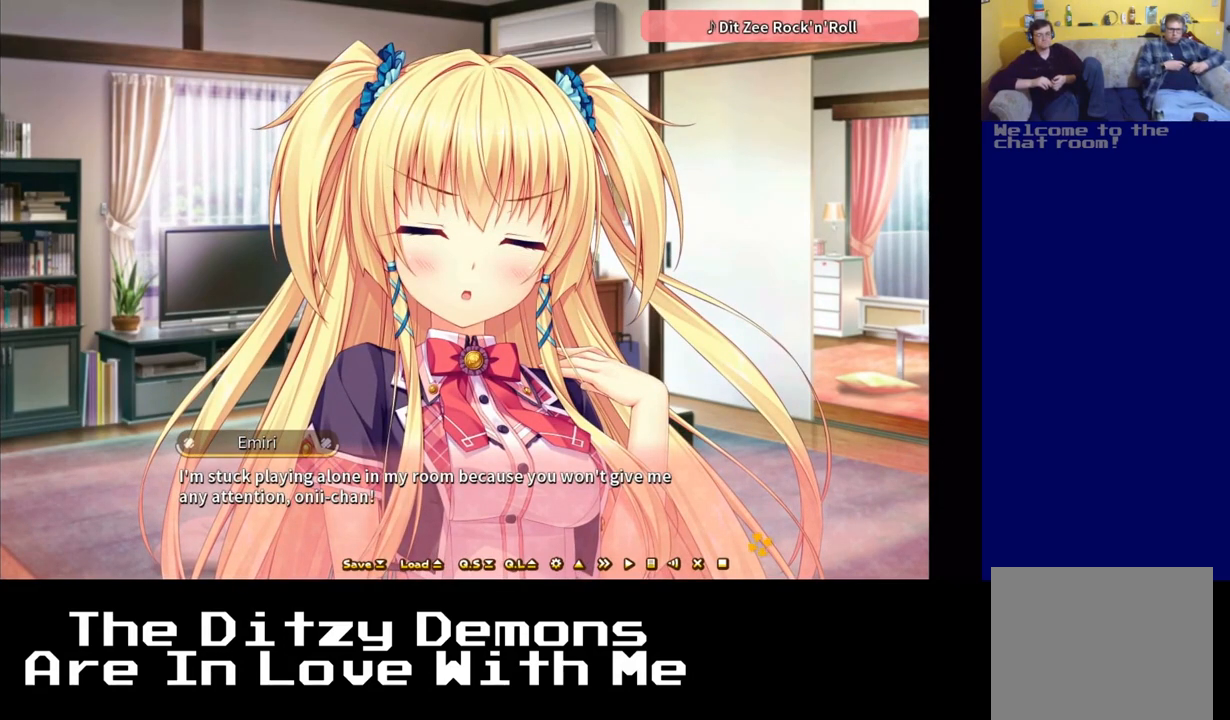
{"buttons": [], "left_stick": "center", "events": []}
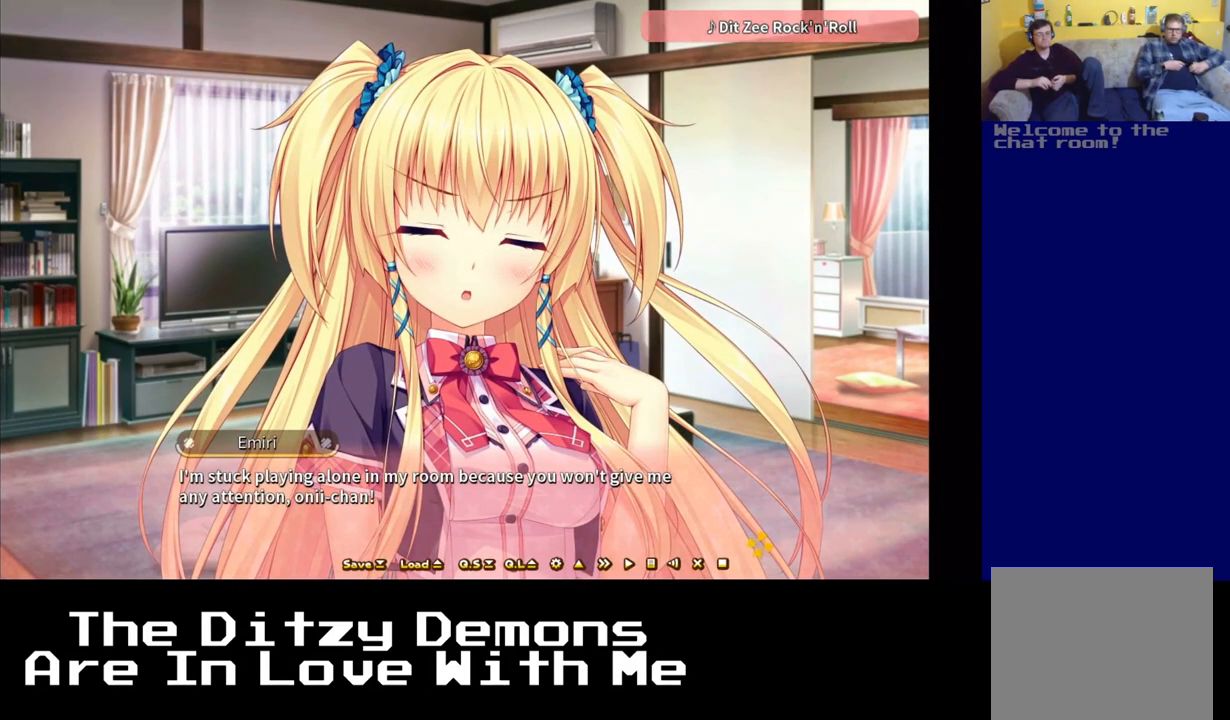
{"buttons": [], "left_stick": "center", "events": []}
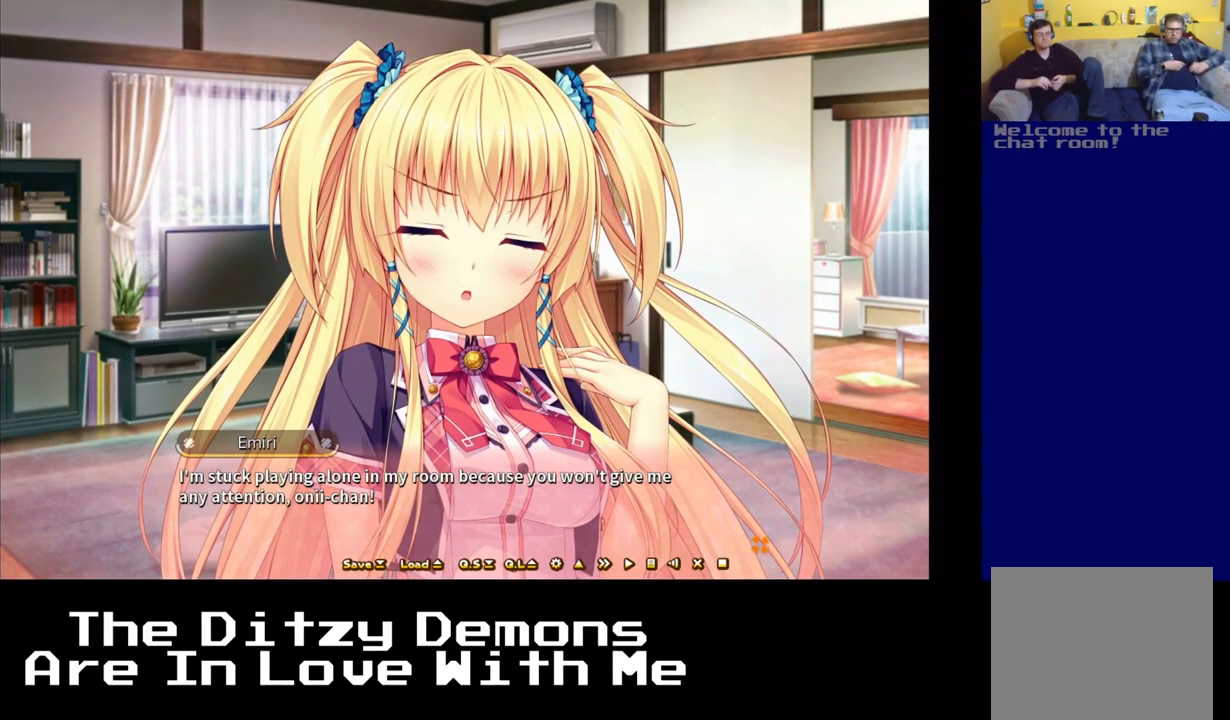
{"buttons": [], "left_stick": "center", "events": []}
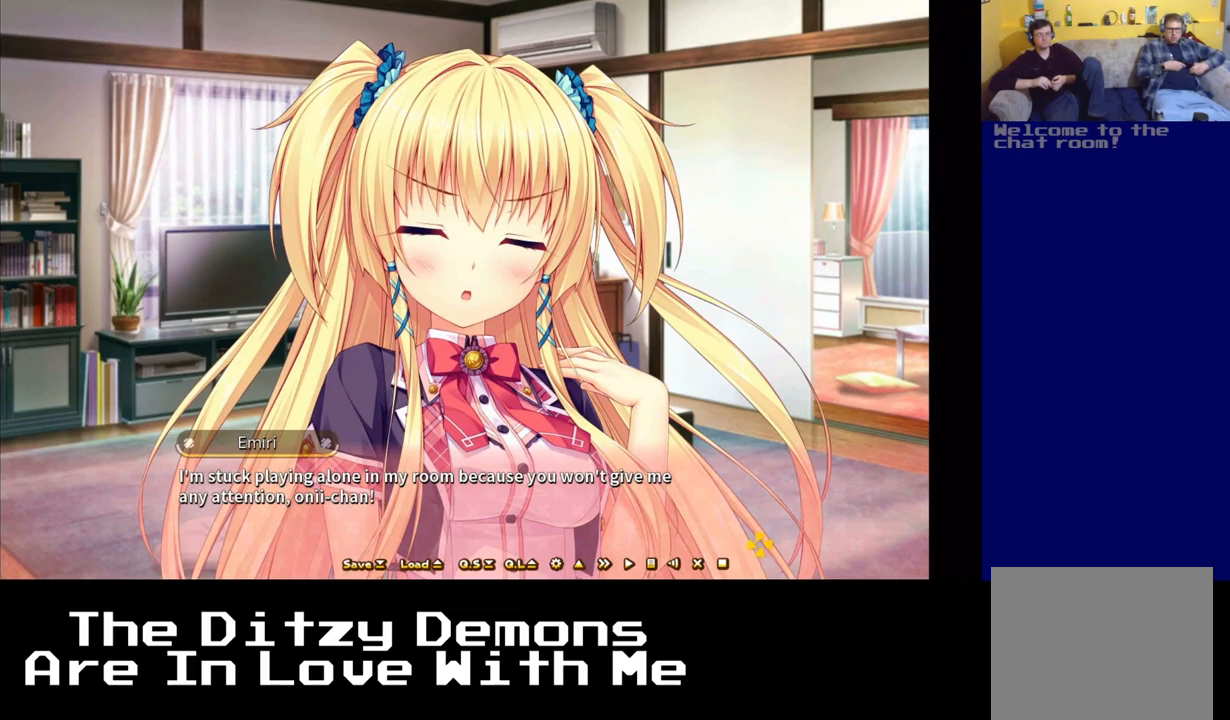
{"buttons": [], "left_stick": "center", "events": []}
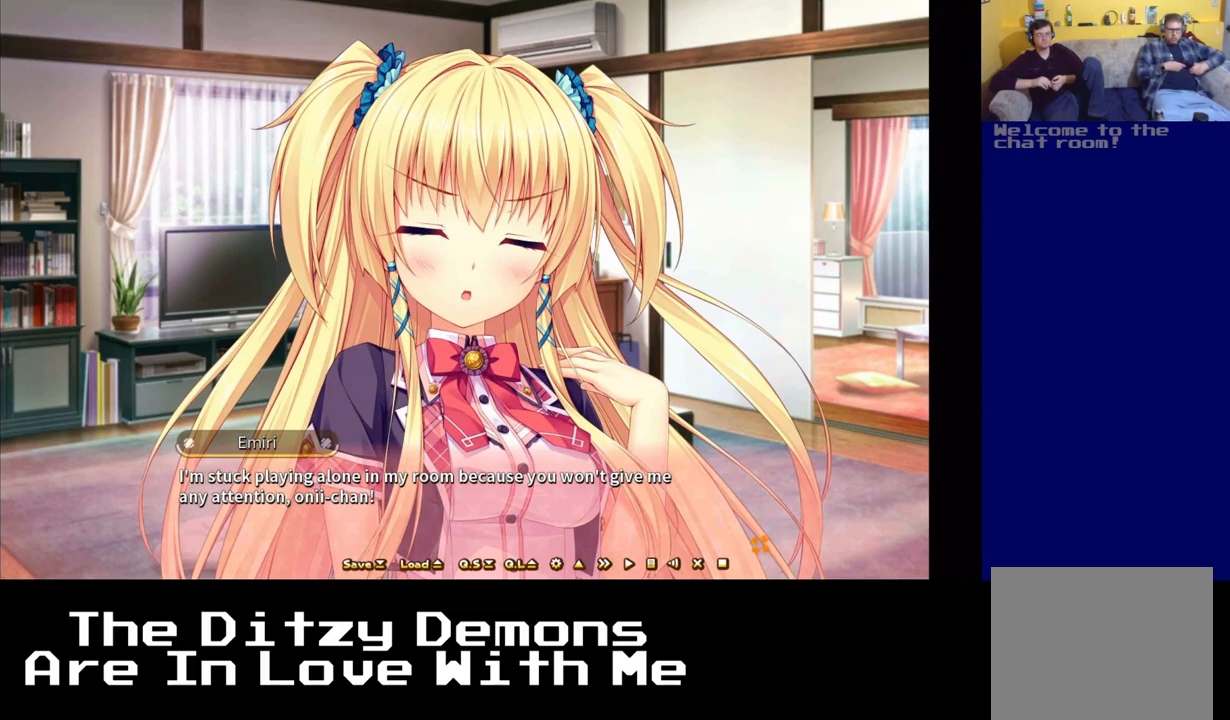
{"buttons": [], "left_stick": "center", "events": [[133, "A", "down"], [283, "A", "up"]]}